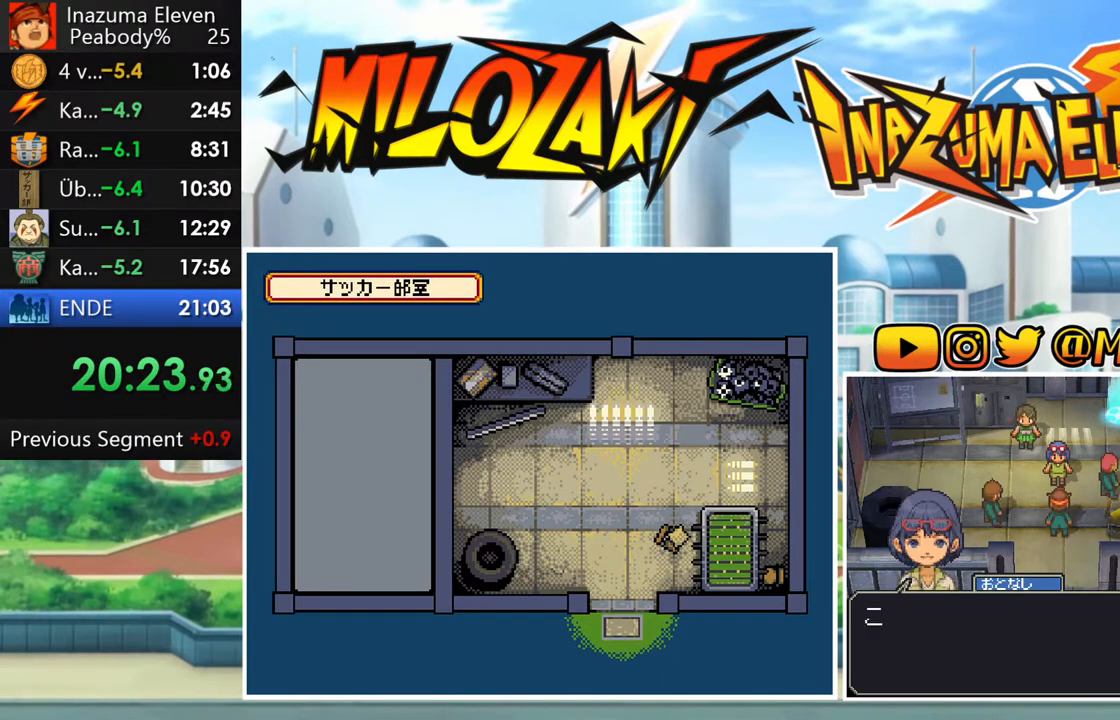
Gameplay with a controller (Nintendo layout); each line is a JSON object with the inputs held at the frame after it. "events" lists button and stick changes between this image and that frame as [ms after this image, input, new state], when the widget could be followed in between. Not read: L3 R3 right_stick.
{"buttons": ["L1", "R1"], "left_stick": "center", "events": [[17, "A", "down"], [50, "L1", "down"], [67, "A", "up"], [67, "R1", "up"], [167, "R1", "down"], [183, "A", "down"], [183, "L1", "up"], [233, "R1", "up"], [250, "A", "up"], [283, "L1", "down"], [333, "R1", "down"], [350, "A", "down"], [417, "A", "up"], [417, "L1", "up"], [417, "R1", "up"], [500, "L1", "down"], [500, "R1", "down"]]}
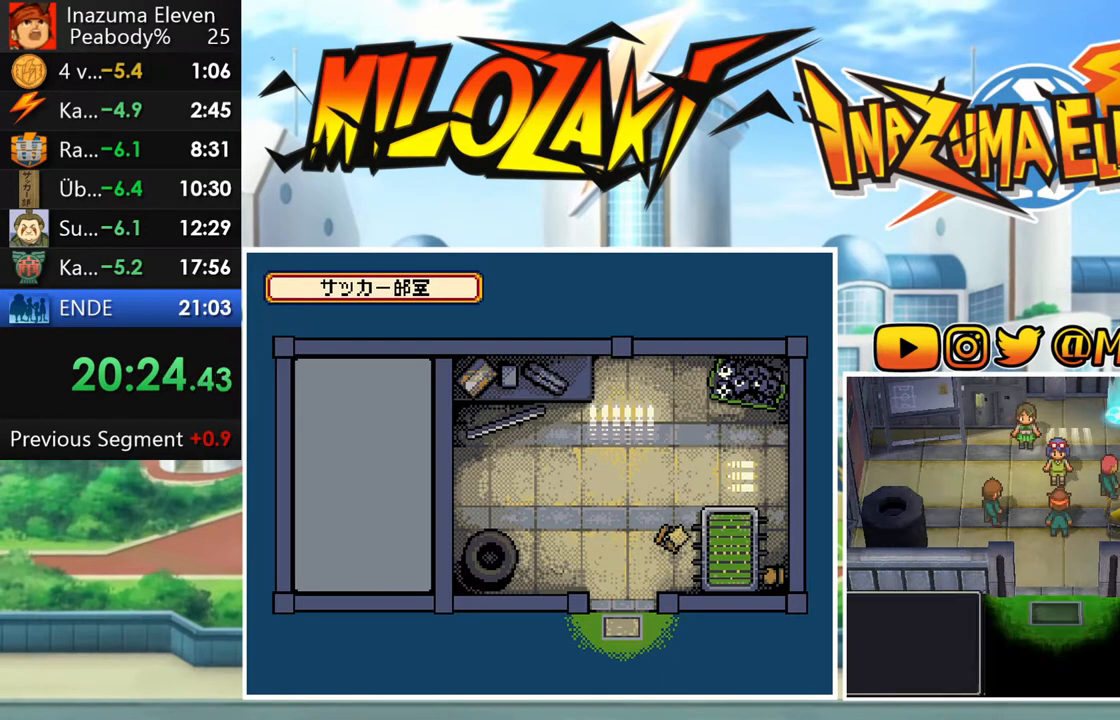
{"buttons": ["L1"], "left_stick": "center", "events": [[17, "A", "down"], [67, "R1", "up"], [83, "A", "up"], [133, "L1", "up"], [167, "R1", "down"], [200, "A", "down"], [233, "L1", "down"], [250, "R1", "up"], [267, "A", "up"], [350, "L1", "up"], [350, "R1", "down"], [367, "A", "down"], [417, "R1", "up"], [433, "A", "up"], [450, "L1", "down"]]}
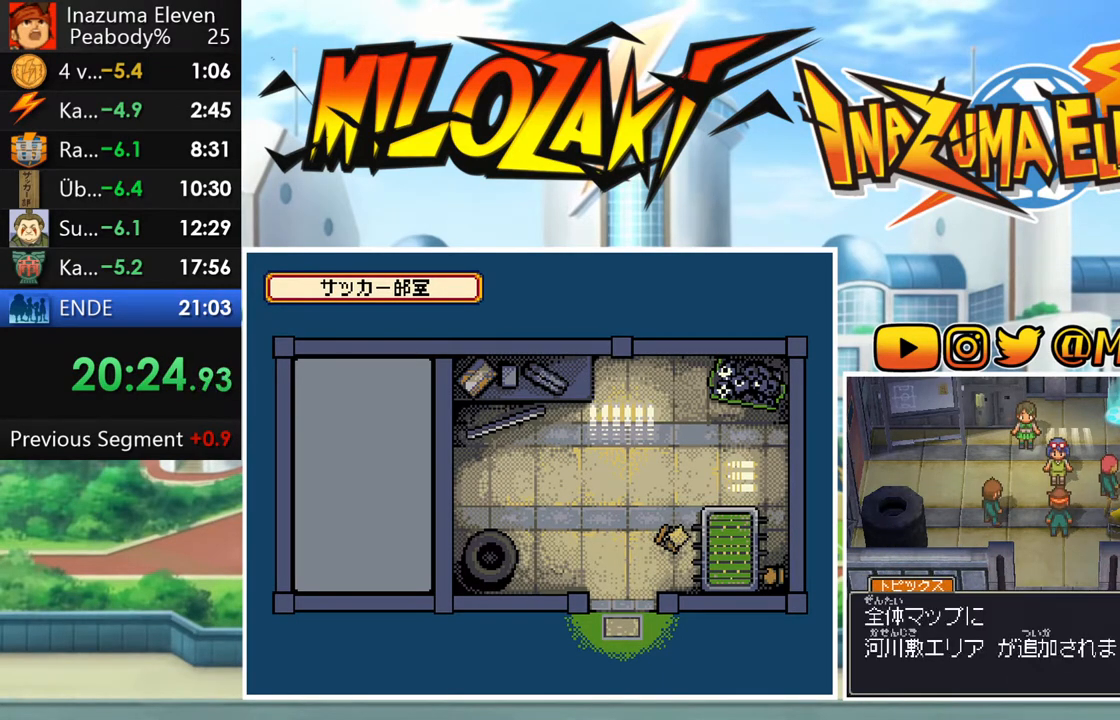
{"buttons": [], "left_stick": "center", "events": [[17, "R1", "down"], [33, "A", "down"], [67, "L1", "up"], [83, "A", "up"], [83, "R1", "up"], [167, "L1", "down"], [183, "R1", "down"], [200, "A", "down"], [250, "R1", "up"], [267, "A", "up"], [283, "L1", "up"], [333, "R1", "down"], [367, "A", "down"], [383, "L1", "down"], [433, "A", "up"], [433, "R1", "up"], [500, "L1", "up"]]}
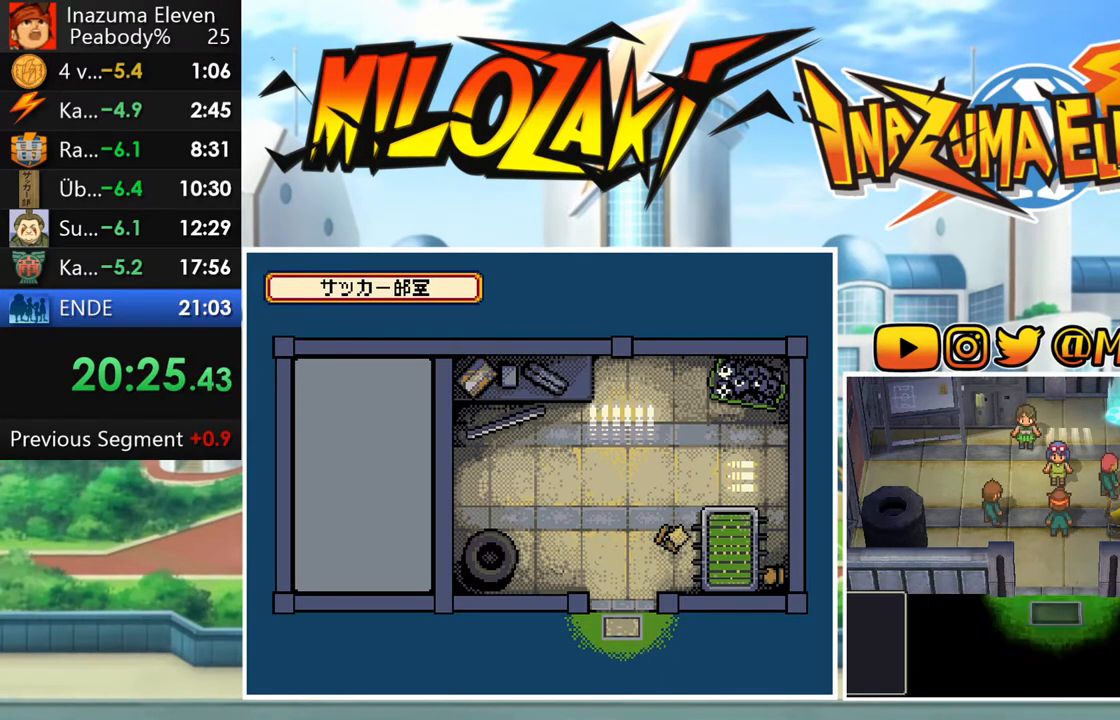
{"buttons": ["B"], "left_stick": "center", "events": [[17, "R1", "down"], [33, "A", "down"], [83, "L1", "down"], [117, "R1", "up"], [133, "A", "up"], [200, "L1", "up"], [333, "B", "down"]]}
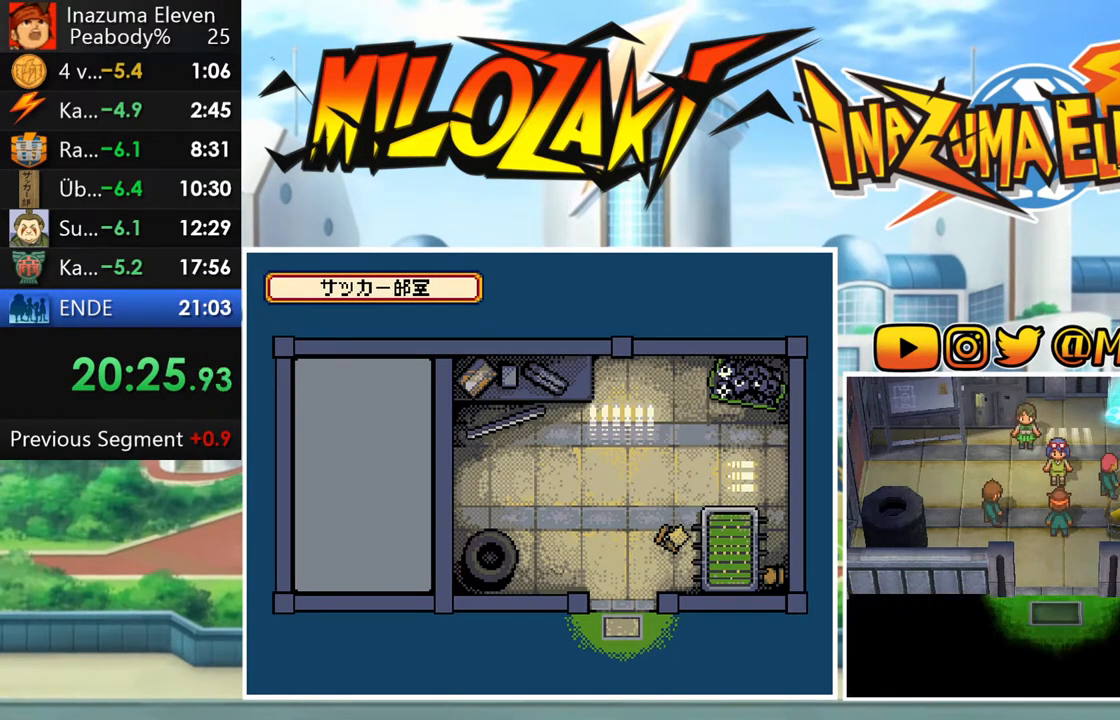
{"buttons": ["B"], "left_stick": "down", "events": [[350, "left_stick", "down"]]}
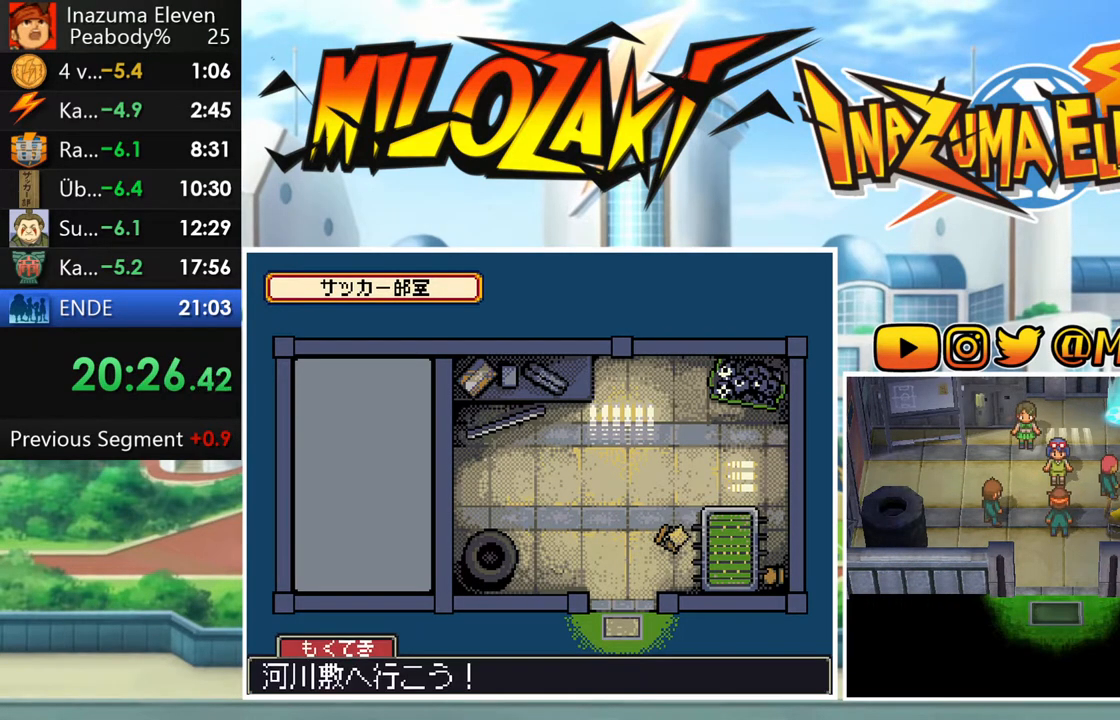
{"buttons": ["B"], "left_stick": "down", "events": []}
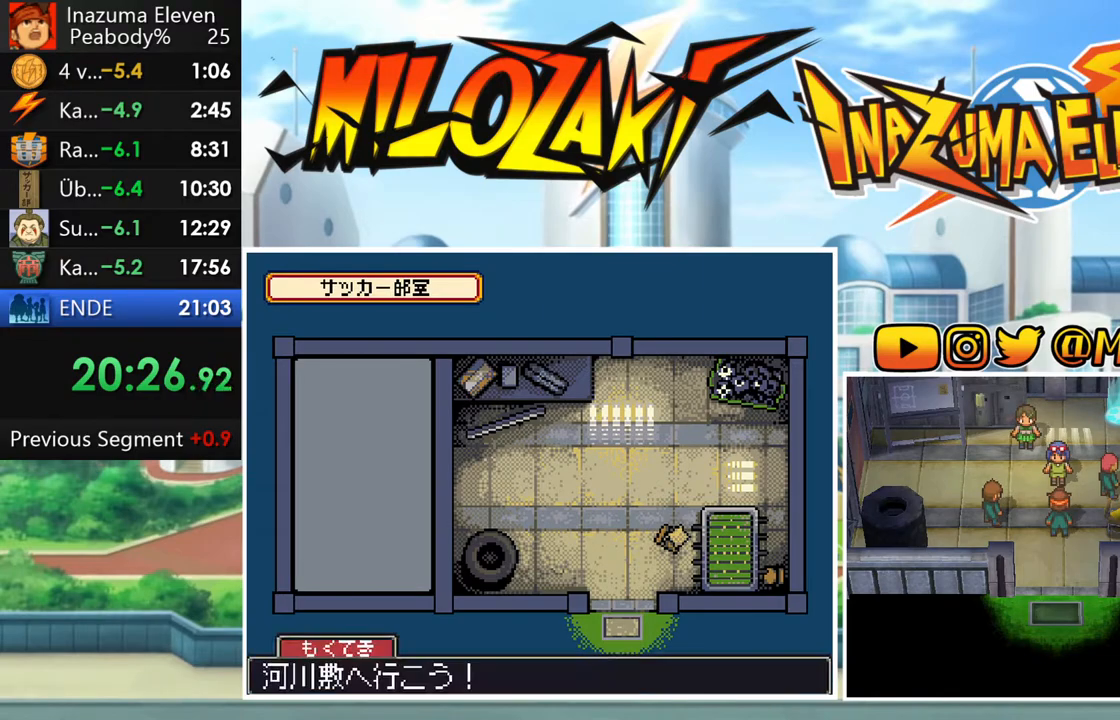
{"buttons": ["B"], "left_stick": "down", "events": []}
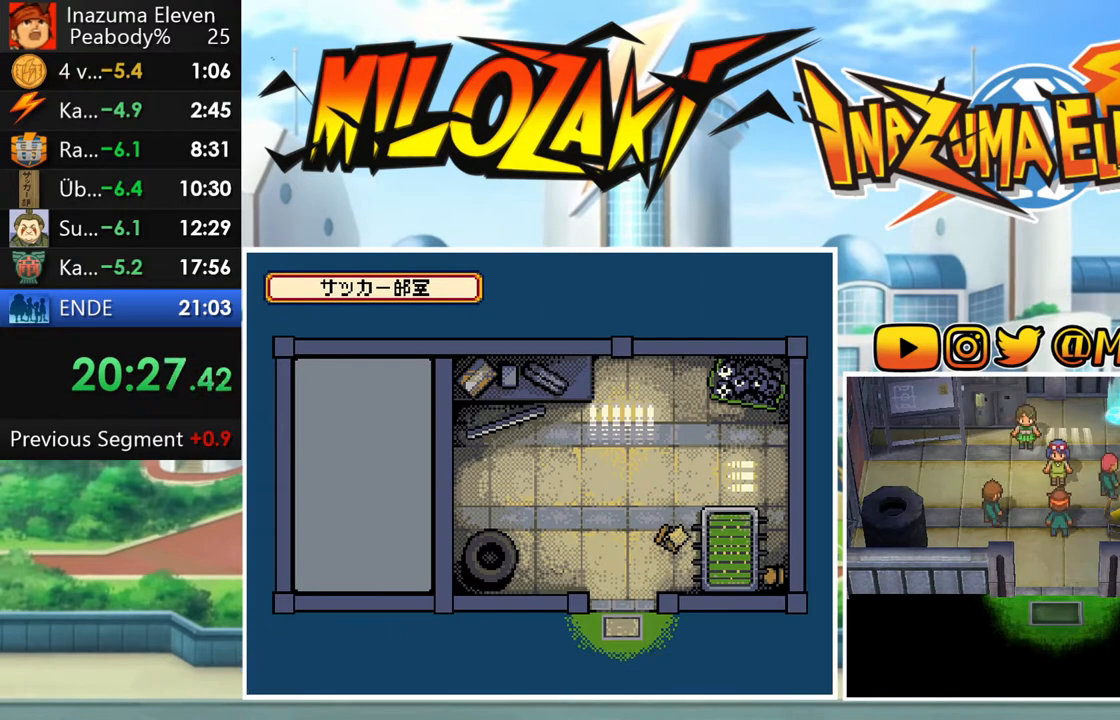
{"buttons": ["B"], "left_stick": "down", "events": []}
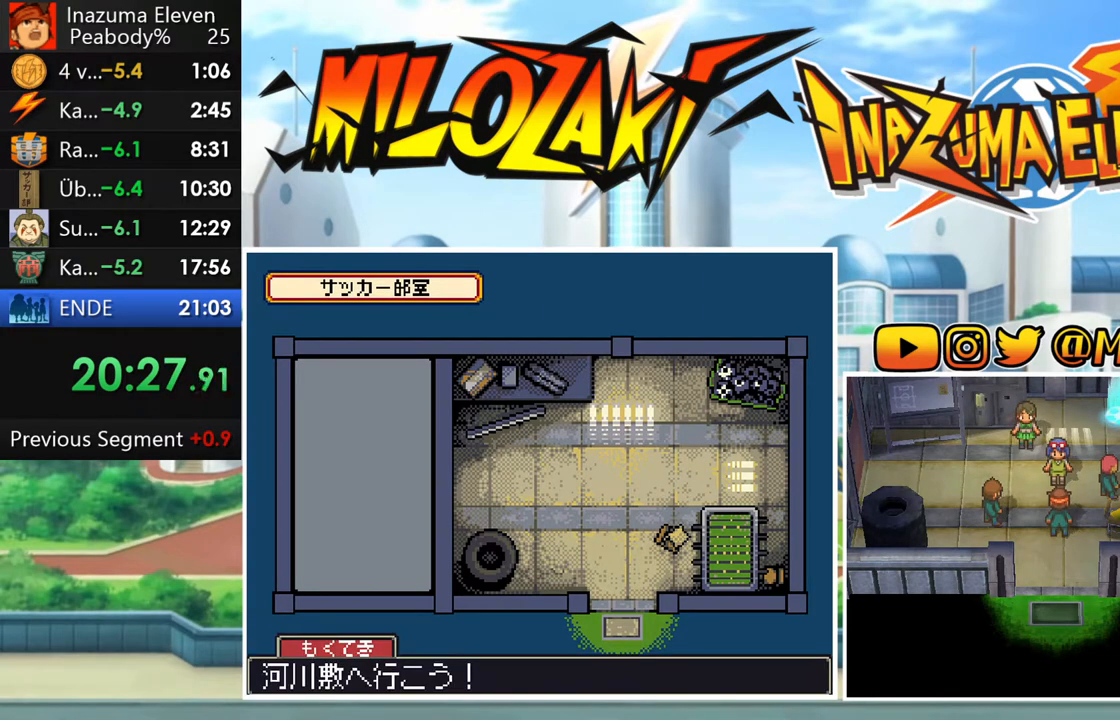
{"buttons": ["B"], "left_stick": "down", "events": []}
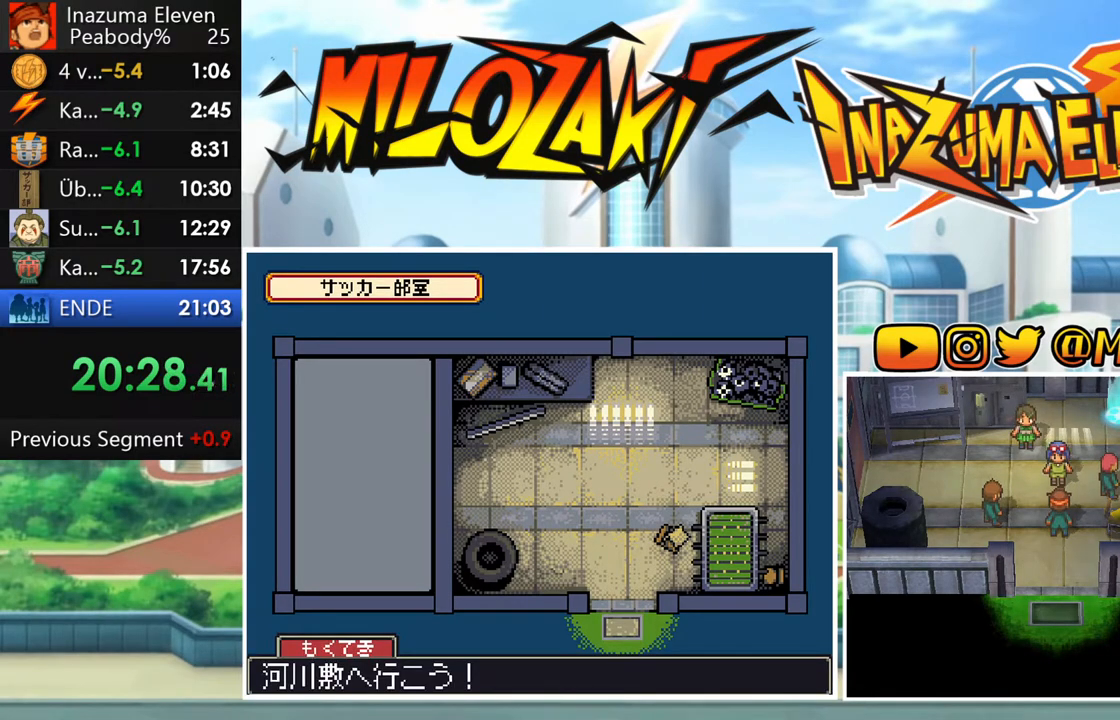
{"buttons": ["B"], "left_stick": "down", "events": []}
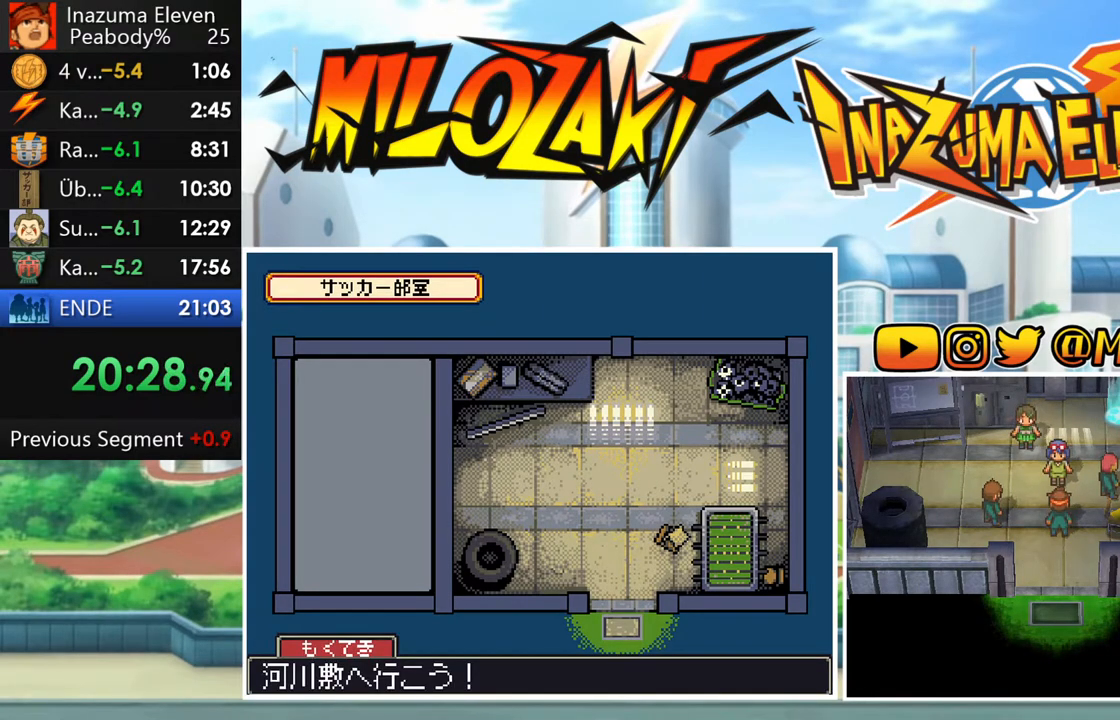
{"buttons": ["B"], "left_stick": "down", "events": []}
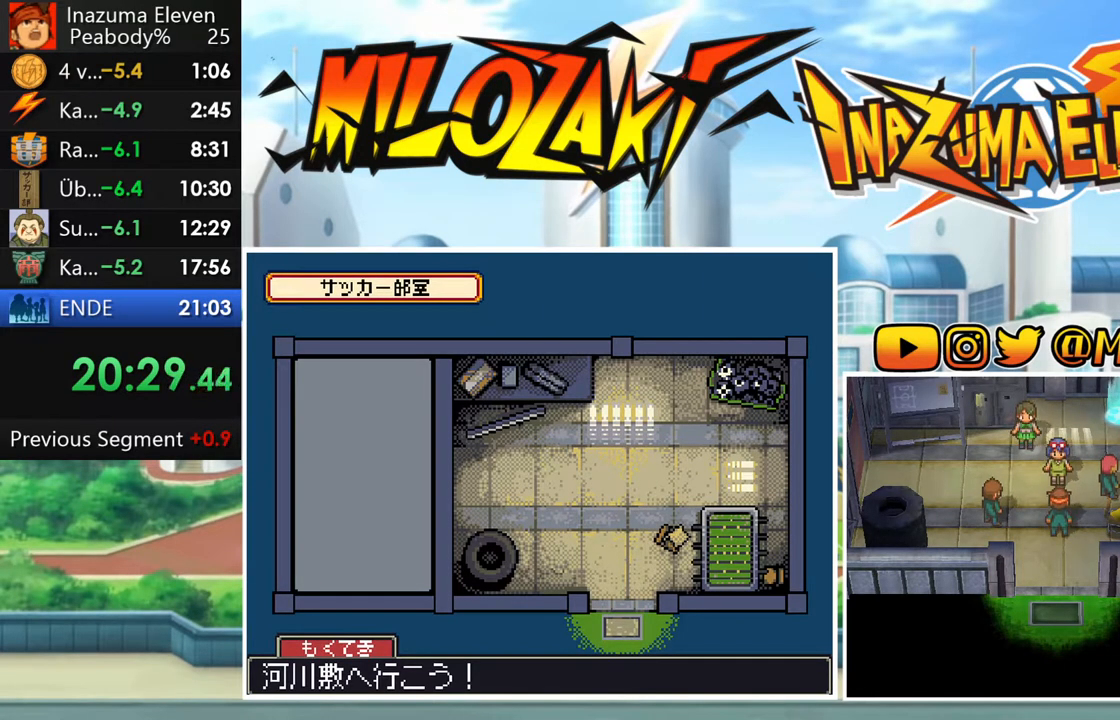
{"buttons": ["B"], "left_stick": "down", "events": []}
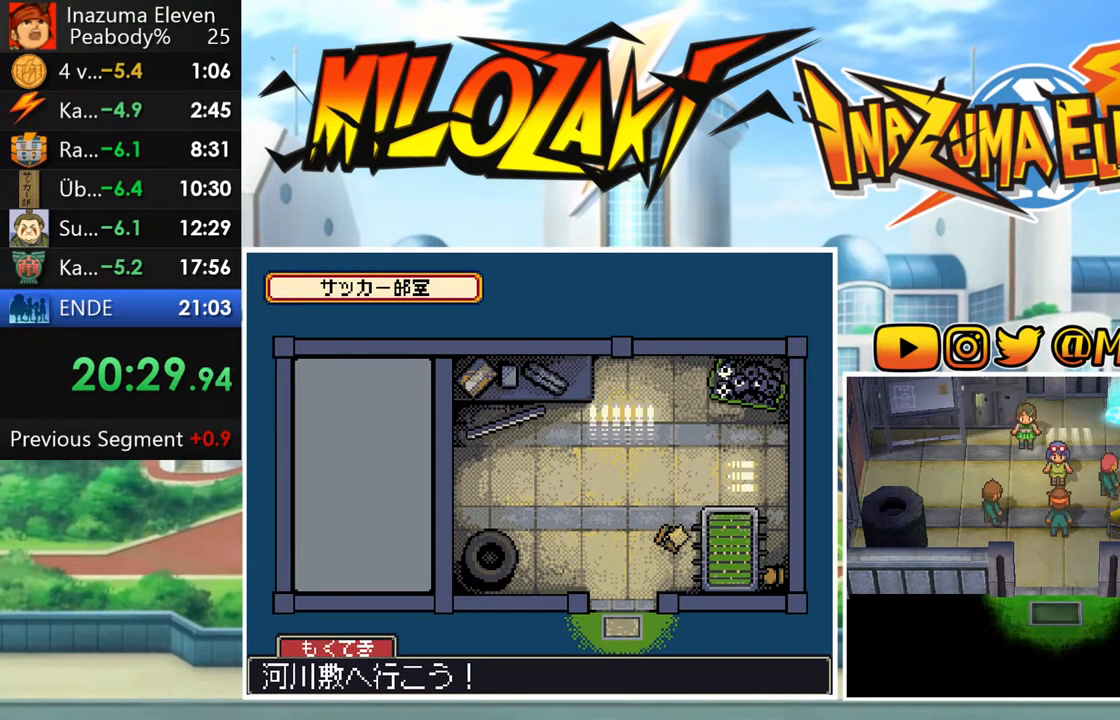
{"buttons": ["B"], "left_stick": "down", "events": []}
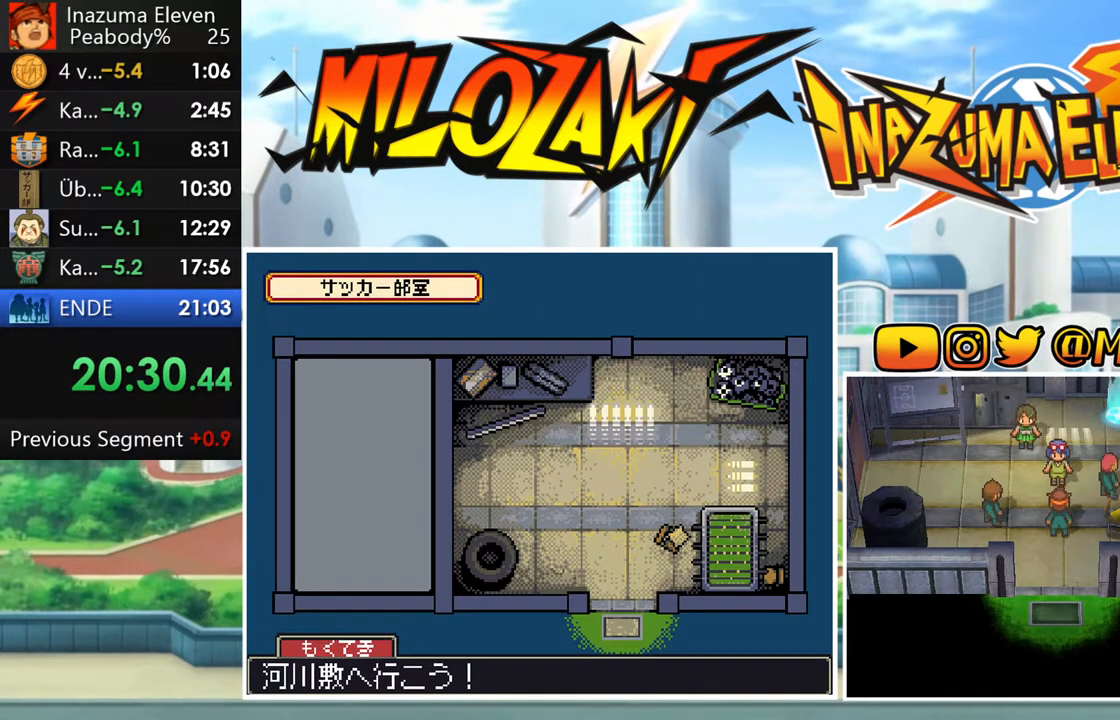
{"buttons": ["B"], "left_stick": "down", "events": []}
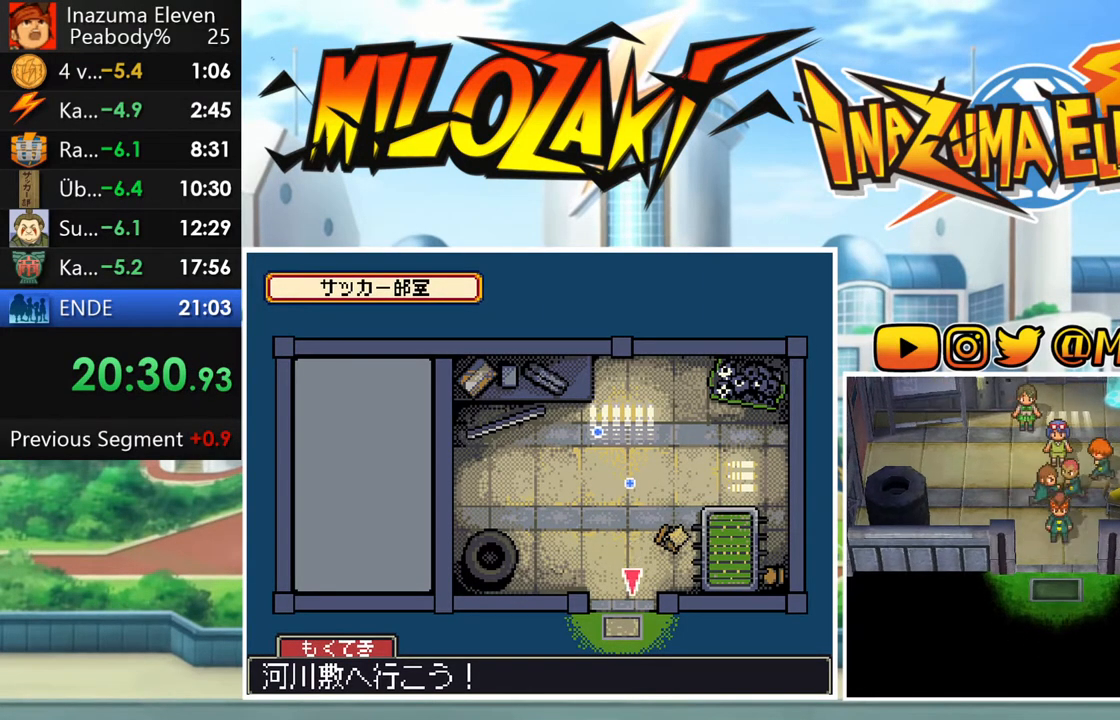
{"buttons": ["B"], "left_stick": "left", "events": [[183, "left_stick", "center"], [400, "left_stick", "left"]]}
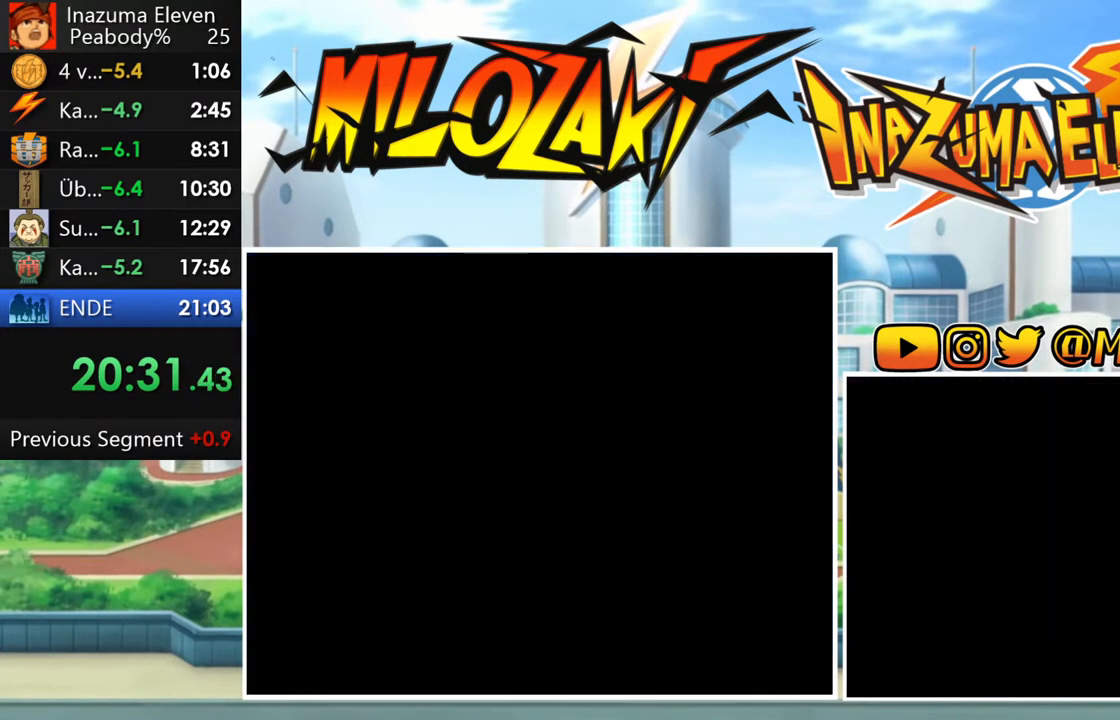
{"buttons": ["B"], "left_stick": "left", "events": []}
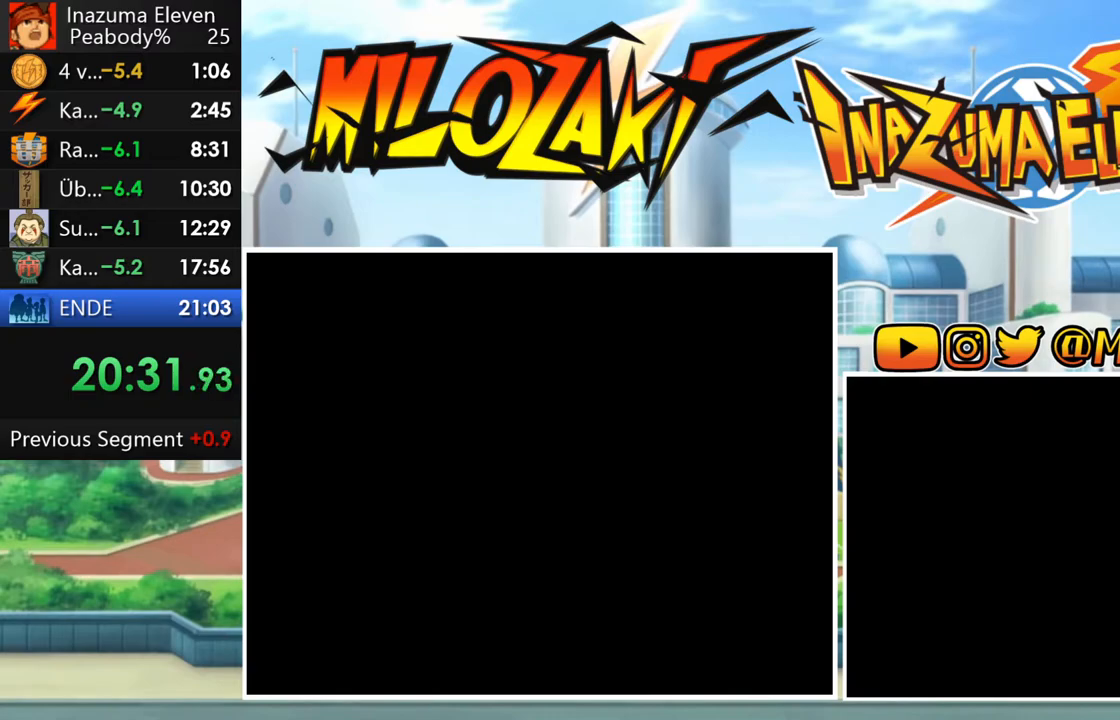
{"buttons": ["B"], "left_stick": "left", "events": []}
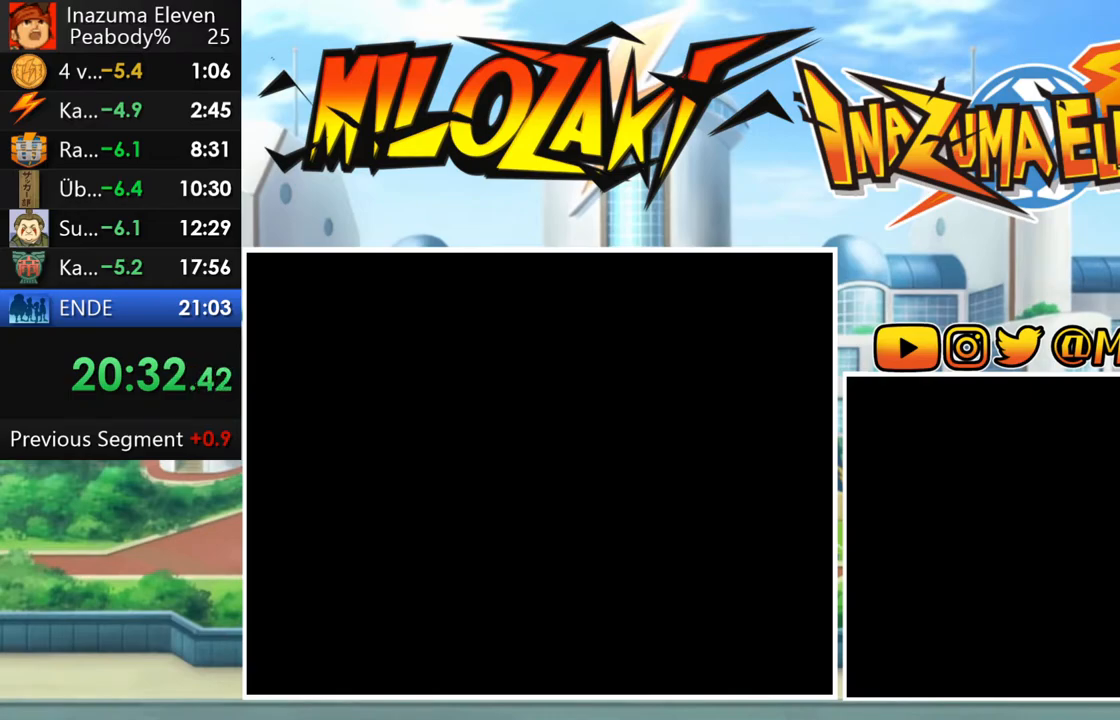
{"buttons": ["B"], "left_stick": "left", "events": []}
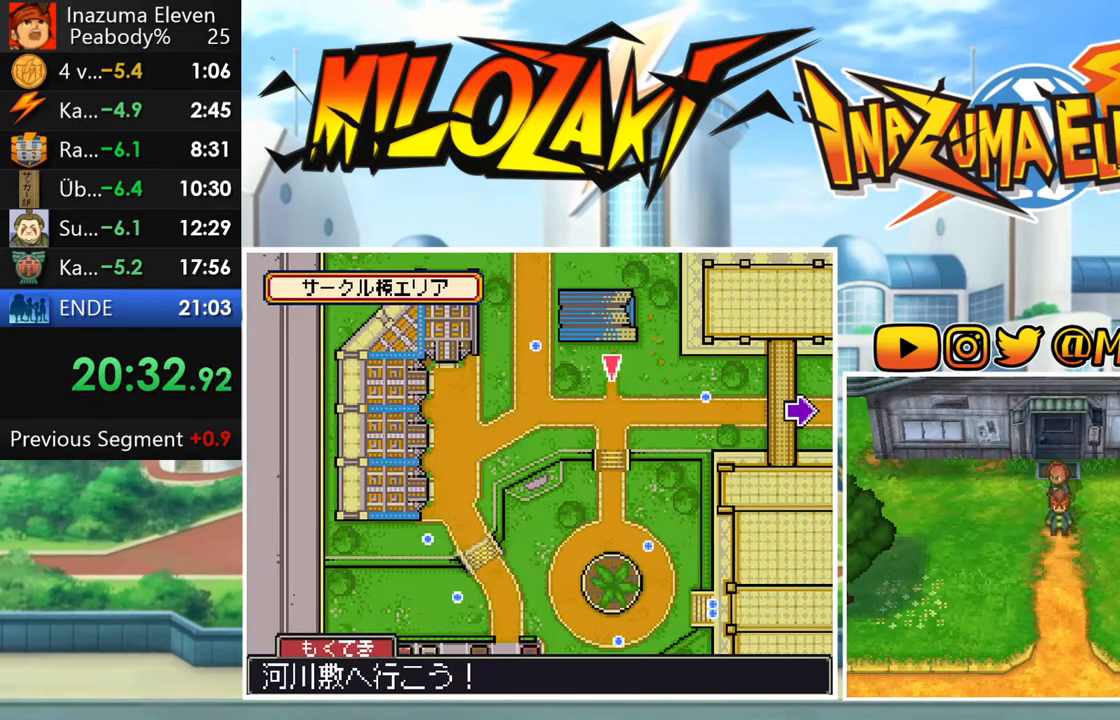
{"buttons": ["B"], "left_stick": "up-left", "events": [[433, "left_stick", "up-left"]]}
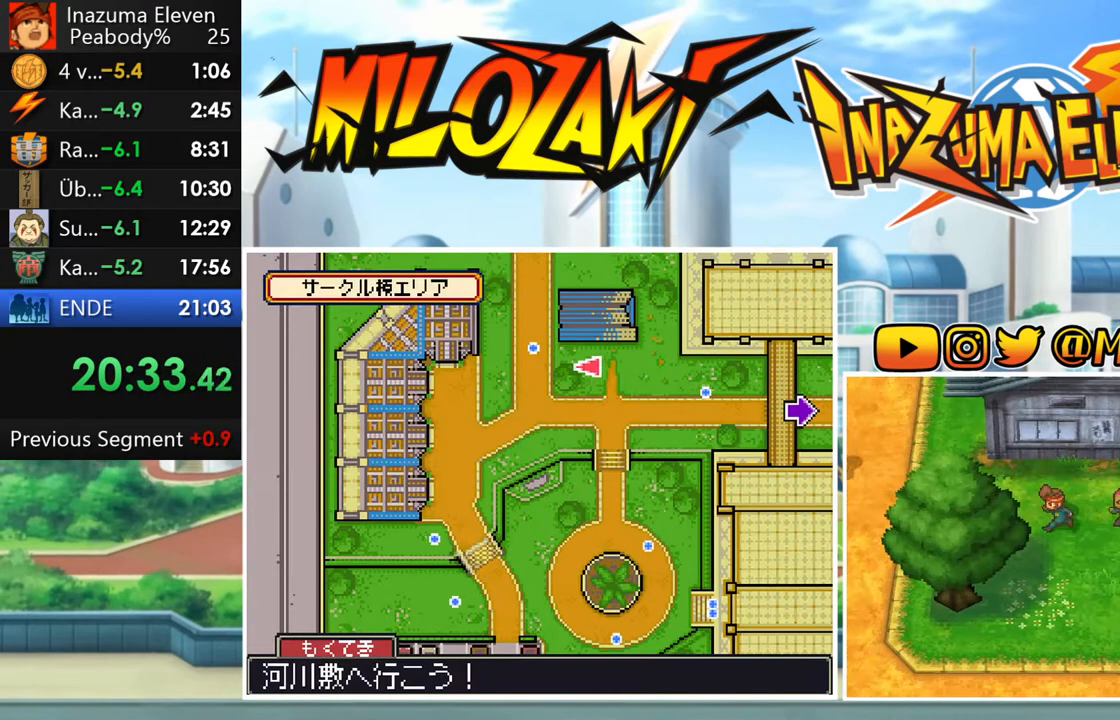
{"buttons": ["B"], "left_stick": "left", "events": [[250, "left_stick", "left"]]}
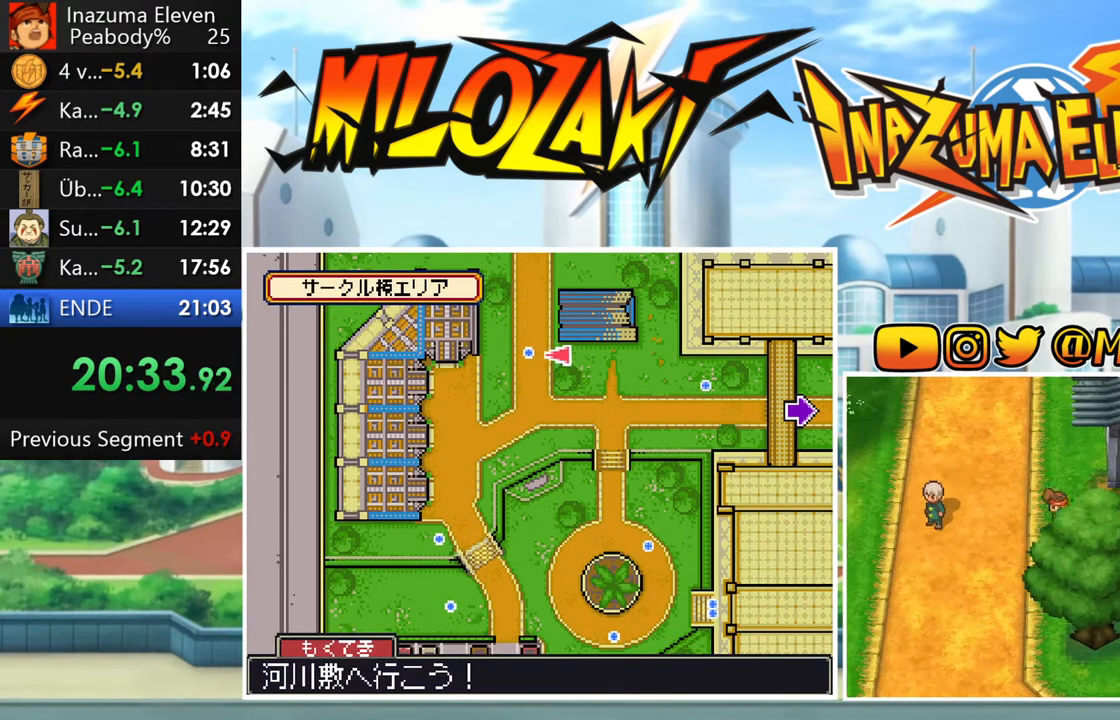
{"buttons": ["B"], "left_stick": "up", "events": [[133, "left_stick", "up"]]}
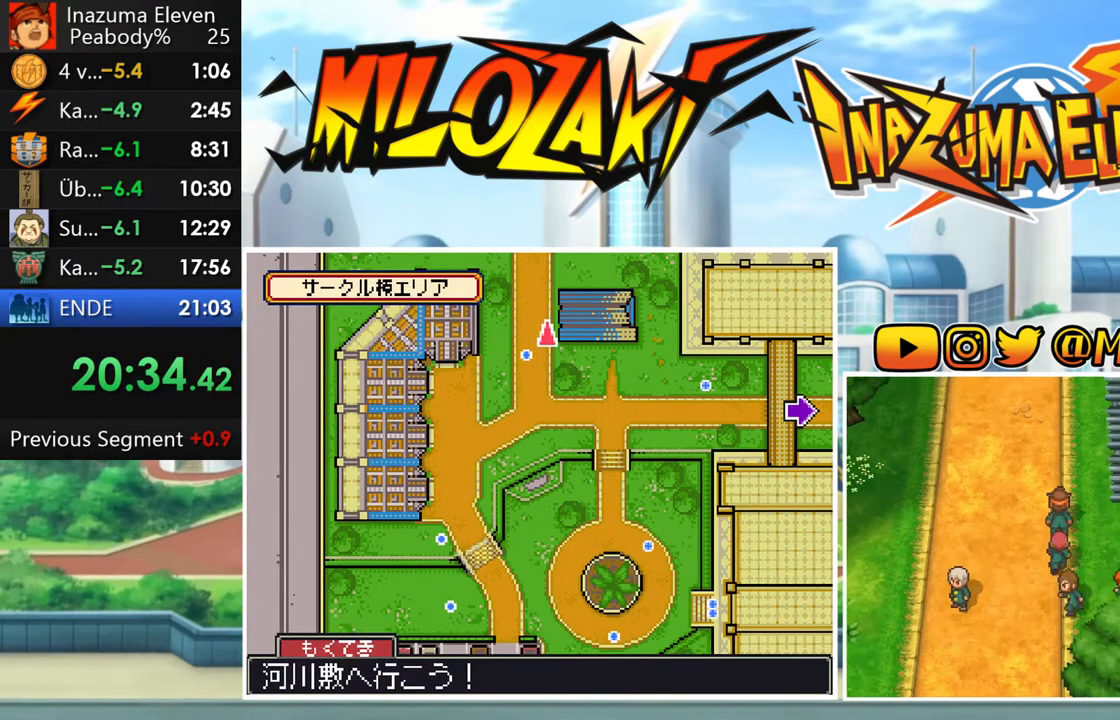
{"buttons": ["B"], "left_stick": "up", "events": []}
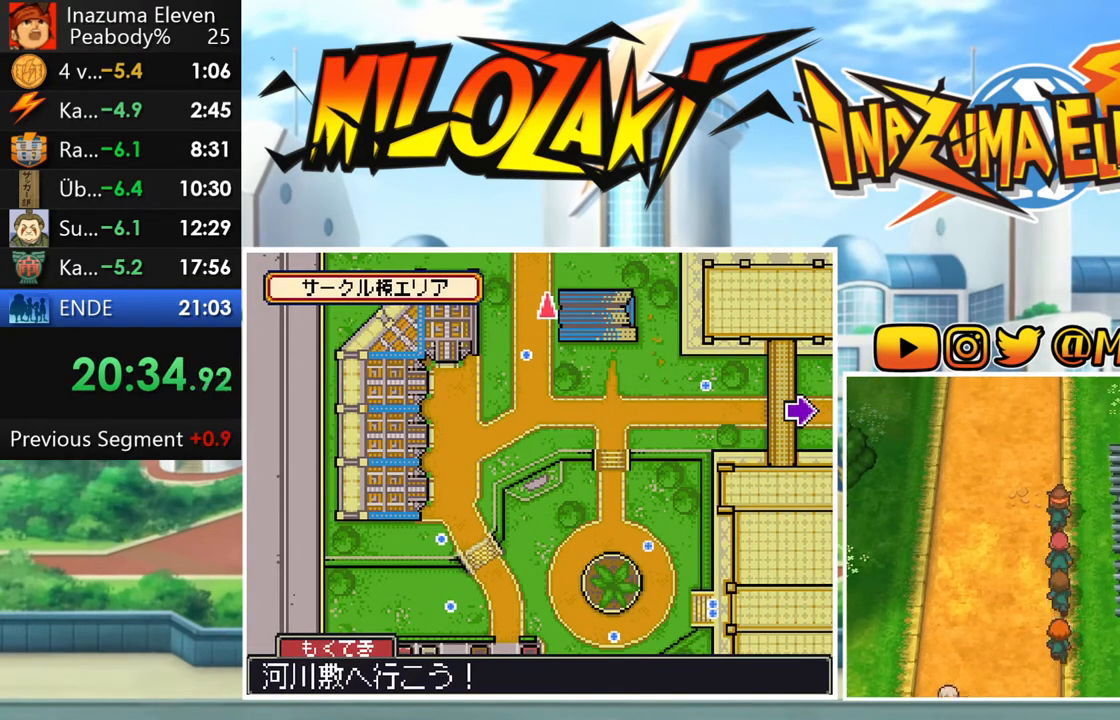
{"buttons": ["B"], "left_stick": "center", "events": [[433, "left_stick", "center"]]}
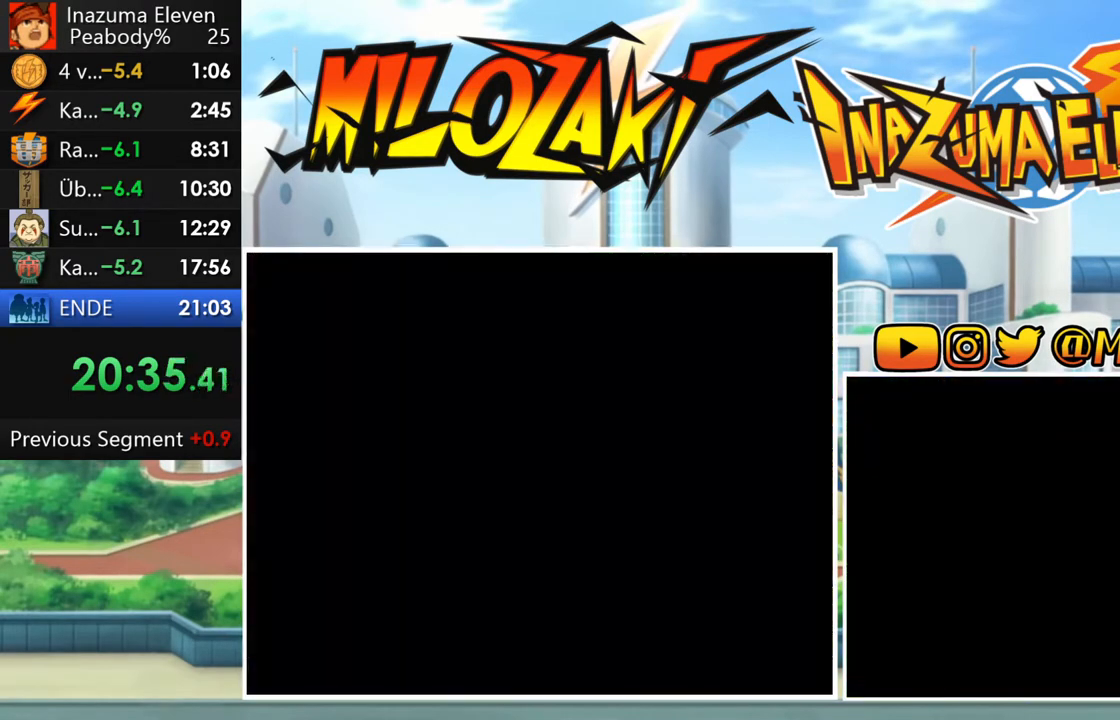
{"buttons": ["B"], "left_stick": "up", "events": [[117, "left_stick", "up"]]}
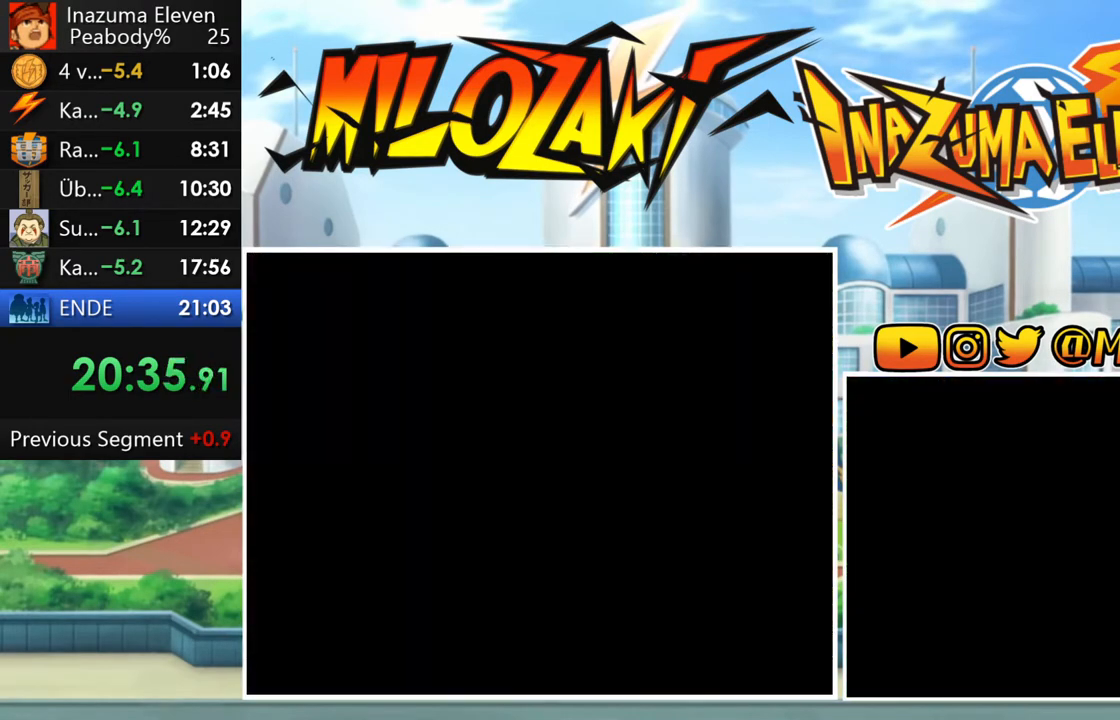
{"buttons": ["B"], "left_stick": "up", "events": []}
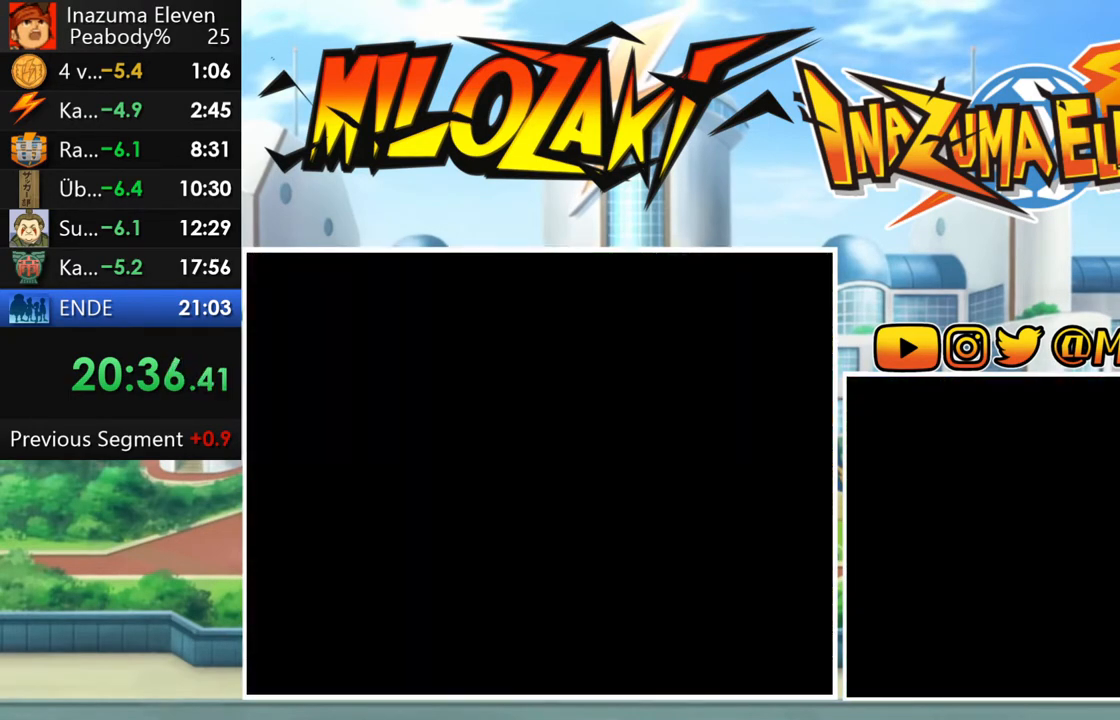
{"buttons": ["B"], "left_stick": "up", "events": []}